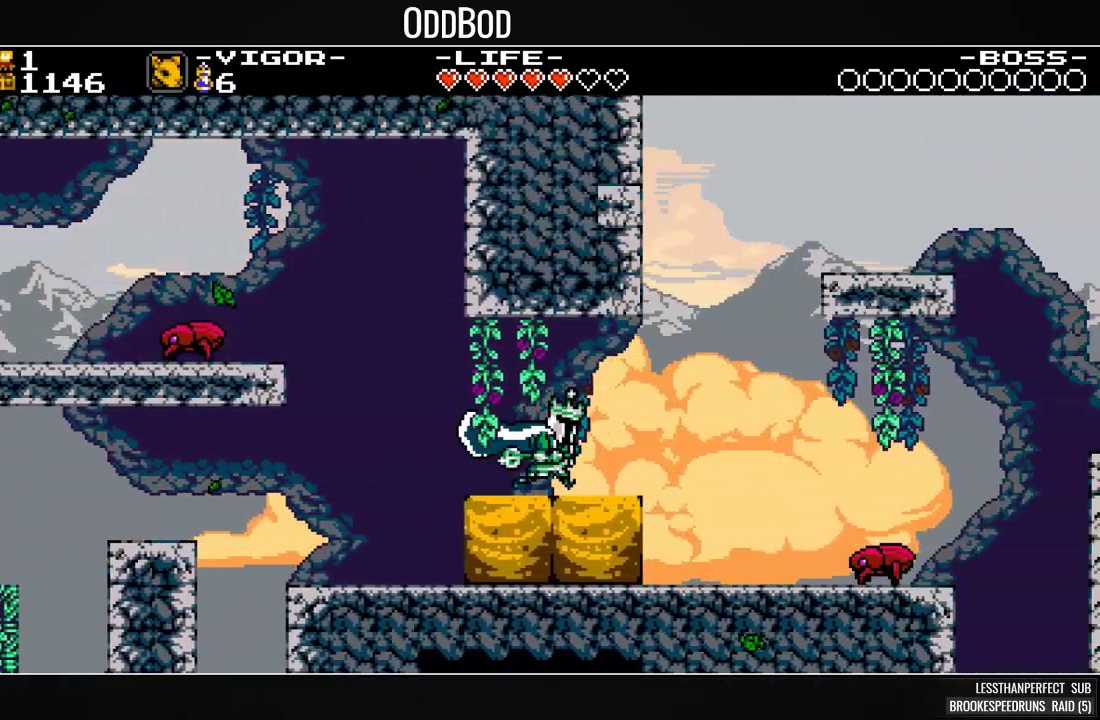
Gameplay with a controller (PlayStation layout); each line is a JSON object with the inputs held at the frame after it. "events" lists button and stick changes between this image and that frame as [ms after this image, input, new state], when the widget could be followed in between. Not read: left_stick right_stick.
{"buttons": ["SQUARE", "DPAD_RIGHT"], "events": [[300, "DPAD_RIGHT", "up"], [500, "DPAD_RIGHT", "down"]]}
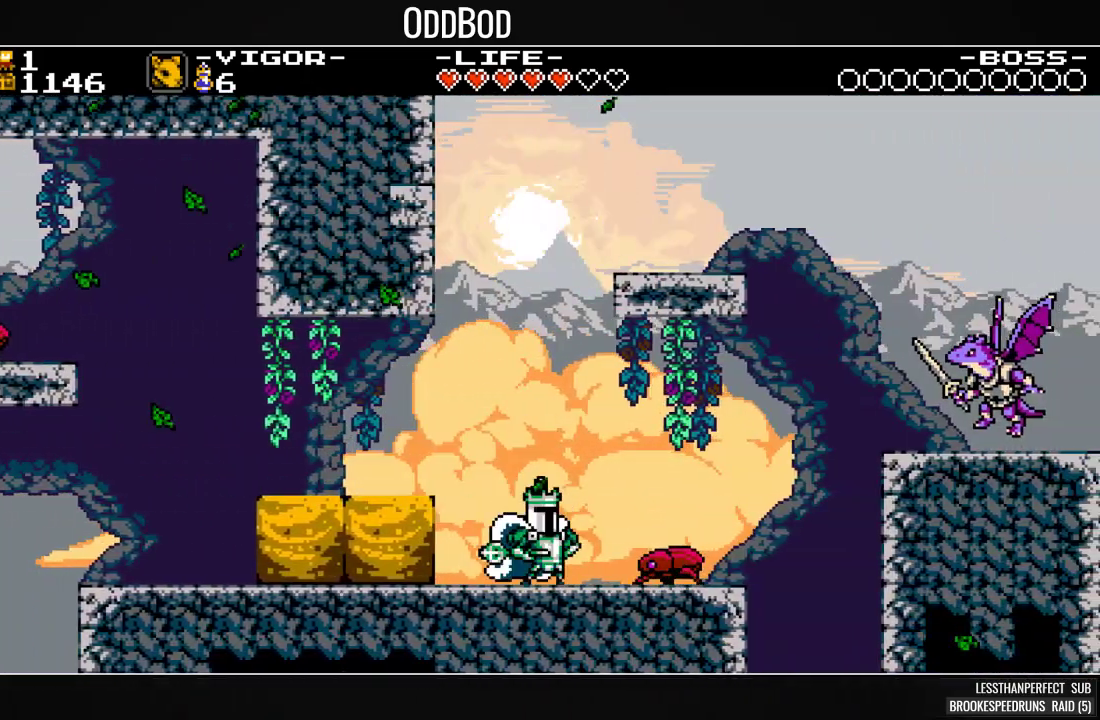
{"buttons": ["CROSS", "SQUARE", "DPAD_RIGHT"], "events": [[33, "CROSS", "down"]]}
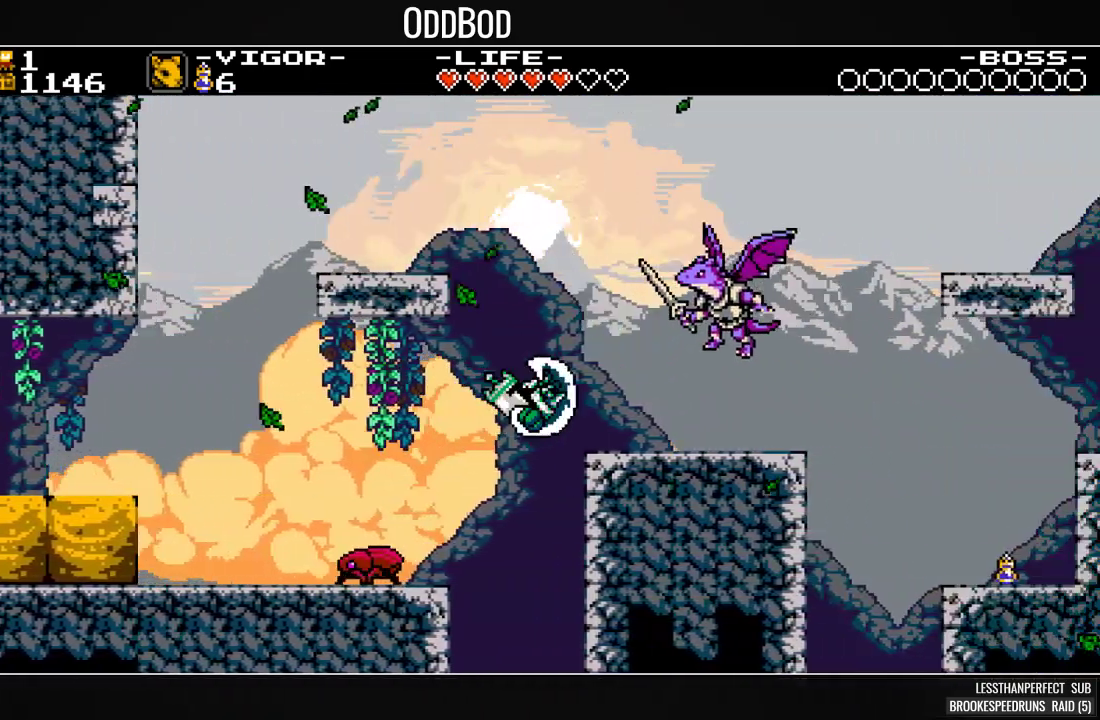
{"buttons": ["SQUARE", "DPAD_RIGHT"], "events": [[33, "CROSS", "up"]]}
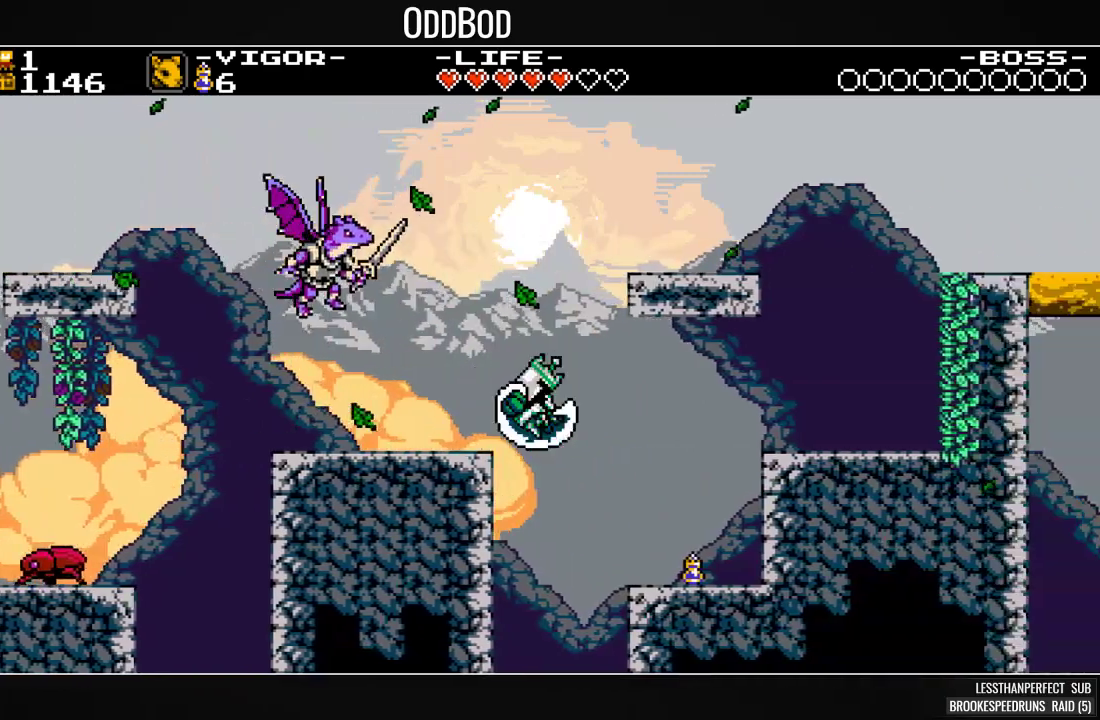
{"buttons": ["CROSS", "SQUARE", "DPAD_RIGHT"], "events": [[200, "DPAD_RIGHT", "up"], [367, "CROSS", "down"], [467, "DPAD_RIGHT", "down"]]}
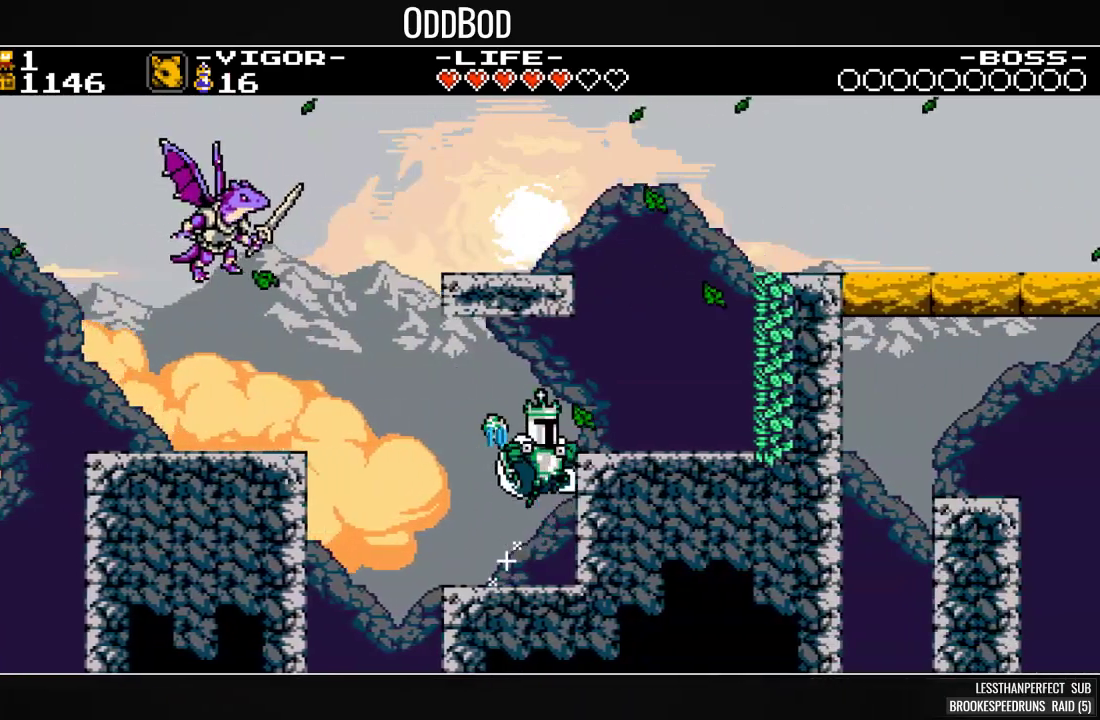
{"buttons": ["CROSS", "SQUARE", "DPAD_LEFT"], "events": [[100, "CROSS", "up"], [333, "DPAD_RIGHT", "up"], [400, "CROSS", "down"], [433, "DPAD_LEFT", "down"]]}
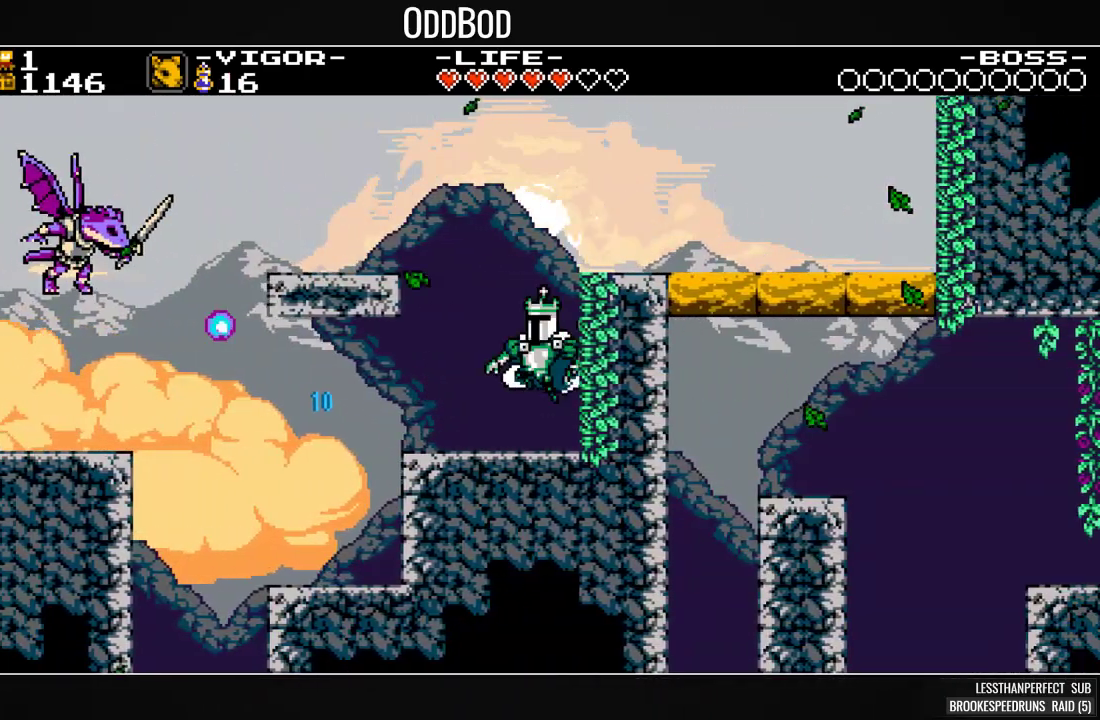
{"buttons": ["SQUARE", "DPAD_RIGHT"], "events": [[100, "CROSS", "up"], [367, "DPAD_LEFT", "up"], [467, "DPAD_RIGHT", "down"]]}
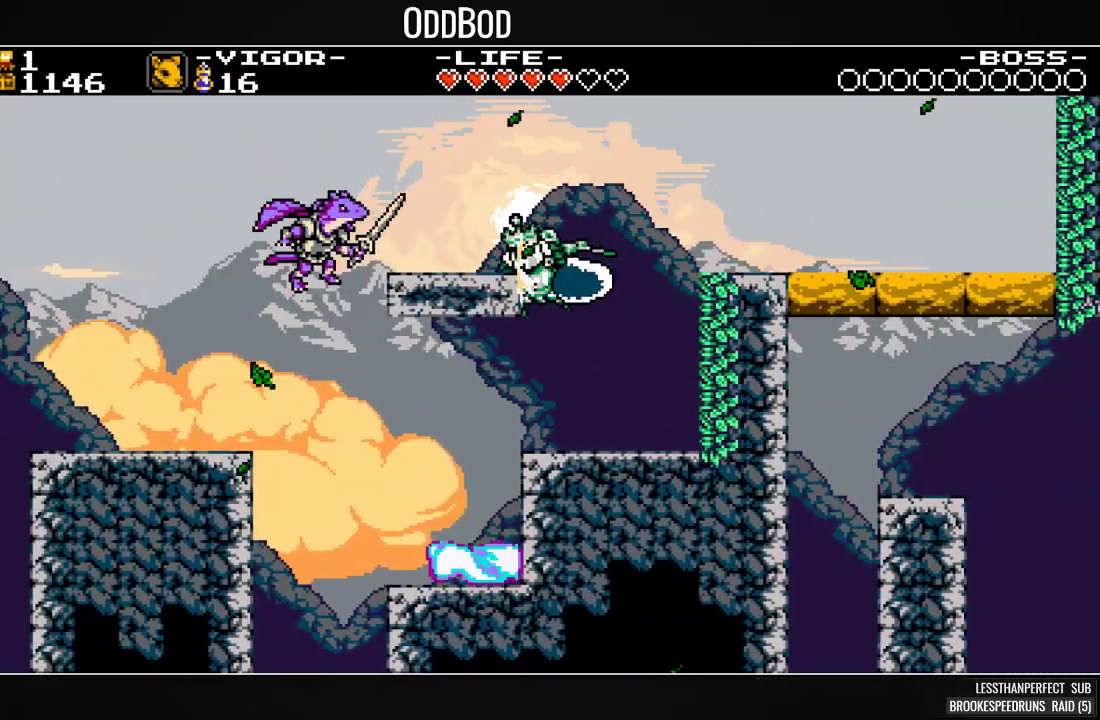
{"buttons": ["SQUARE", "DPAD_RIGHT"], "events": []}
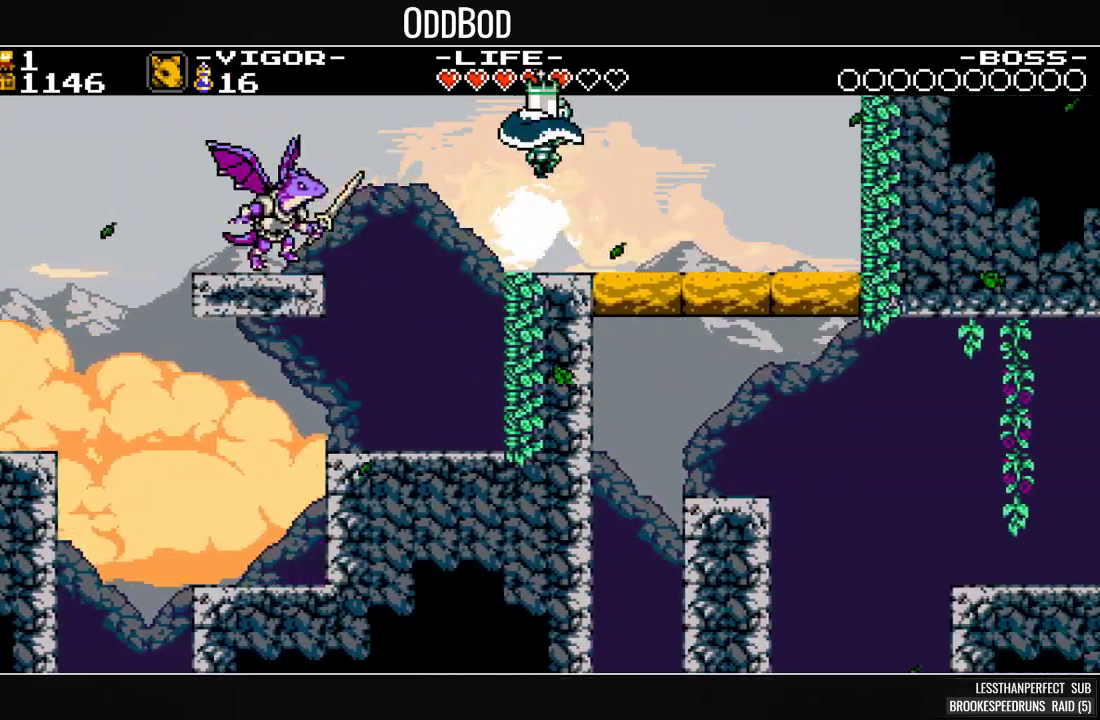
{"buttons": ["SQUARE", "DPAD_LEFT"], "events": [[267, "DPAD_RIGHT", "up"], [333, "DPAD_LEFT", "down"]]}
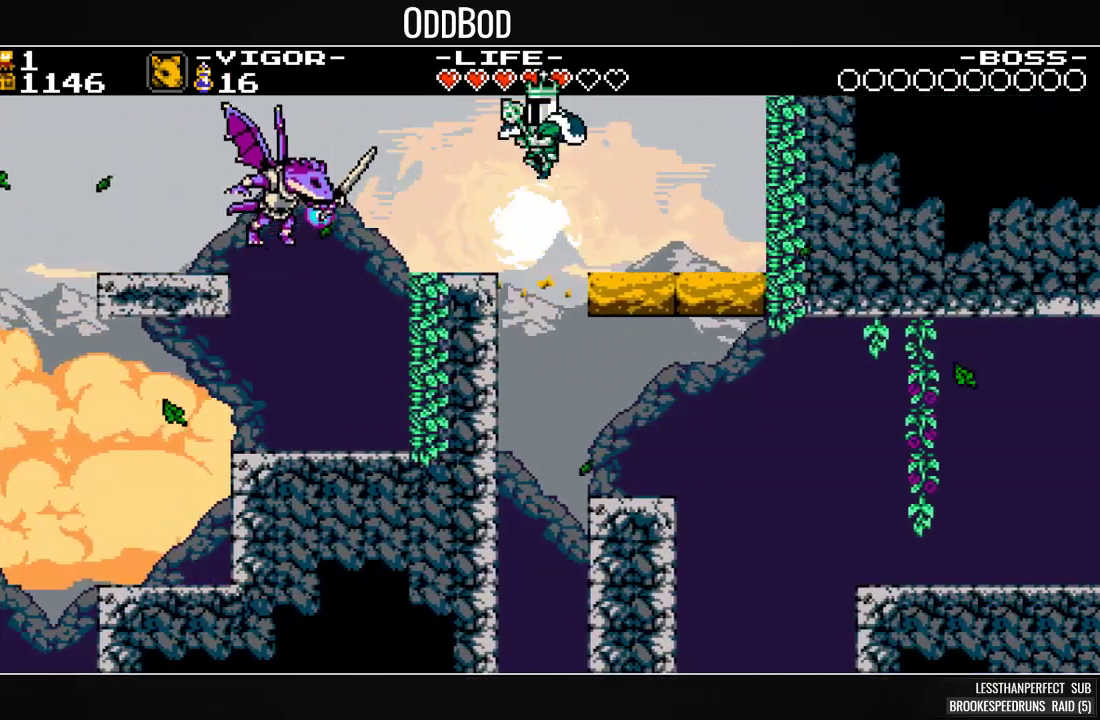
{"buttons": ["SQUARE", "DPAD_RIGHT"], "events": [[133, "DPAD_LEFT", "up"], [300, "DPAD_LEFT", "down"], [367, "DPAD_LEFT", "up"], [467, "DPAD_RIGHT", "down"]]}
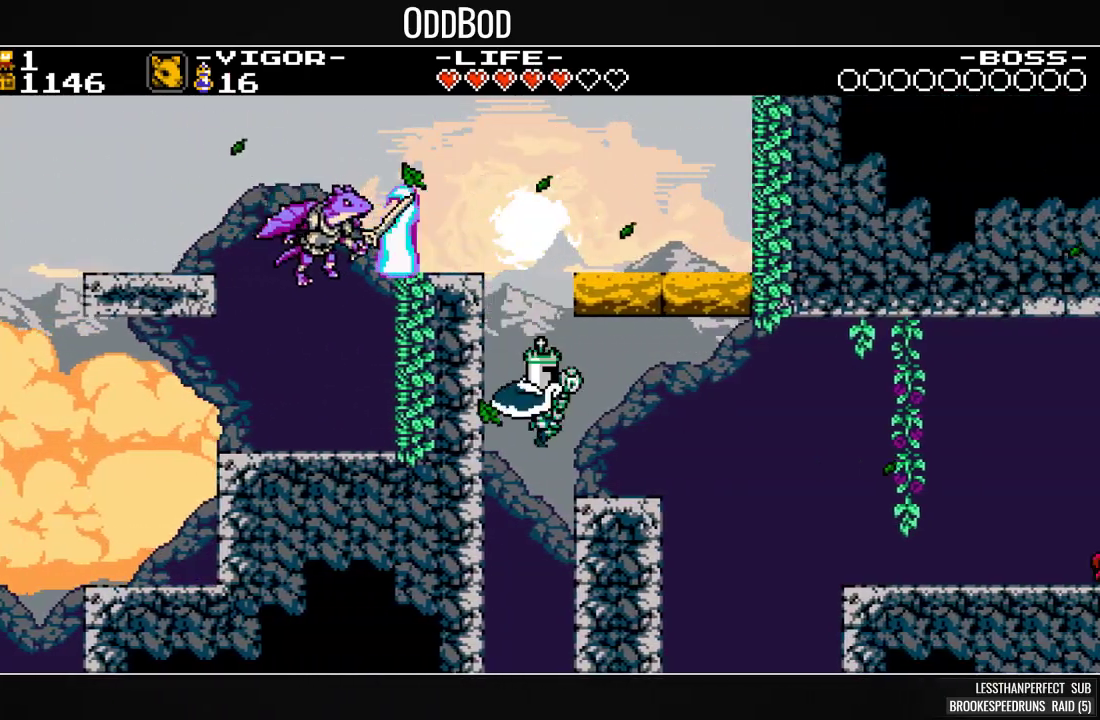
{"buttons": ["SQUARE", "DPAD_RIGHT"], "events": [[200, "SQUARE", "up"], [233, "SQUARE", "down"], [400, "SQUARE", "up"], [433, "SQUARE", "down"]]}
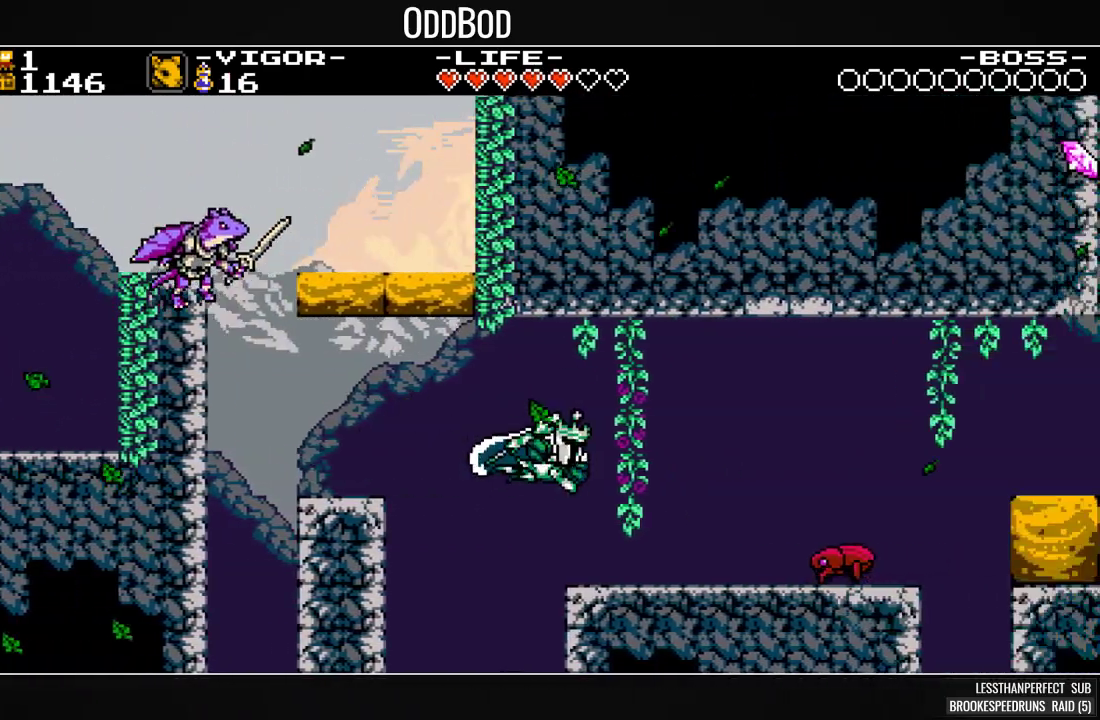
{"buttons": ["CROSS", "SQUARE", "DPAD_RIGHT"], "events": [[133, "DPAD_RIGHT", "up"], [200, "DPAD_RIGHT", "down"], [300, "CROSS", "down"]]}
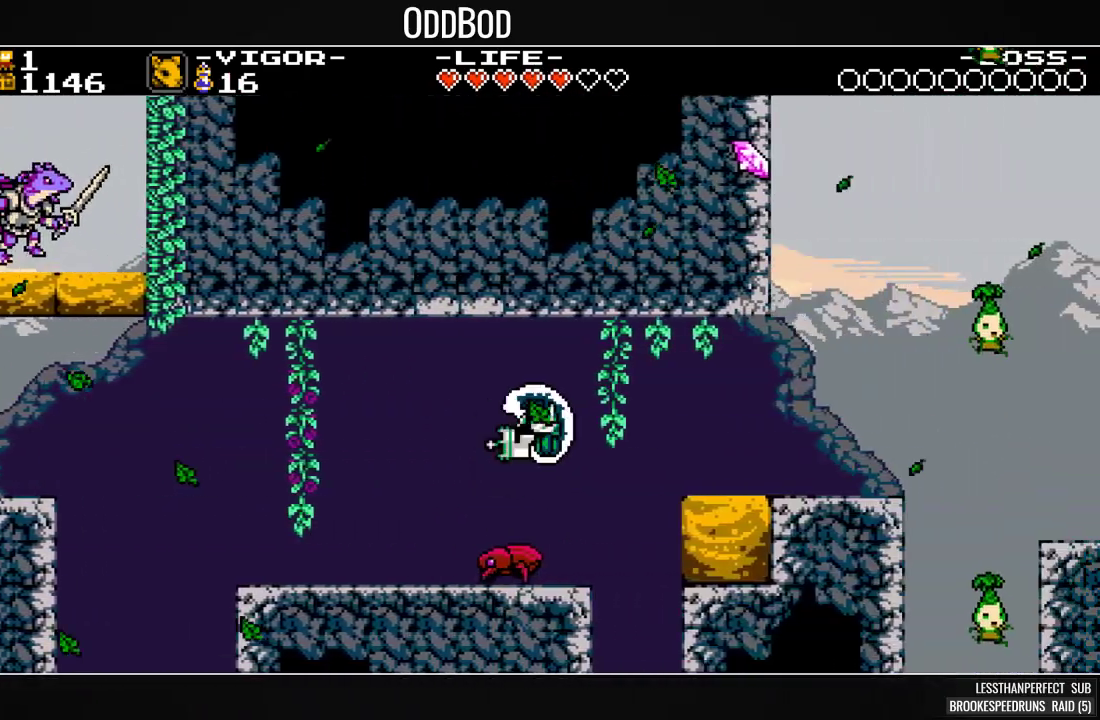
{"buttons": ["CROSS", "SQUARE", "DPAD_RIGHT"], "events": [[133, "CROSS", "up"], [467, "CROSS", "down"]]}
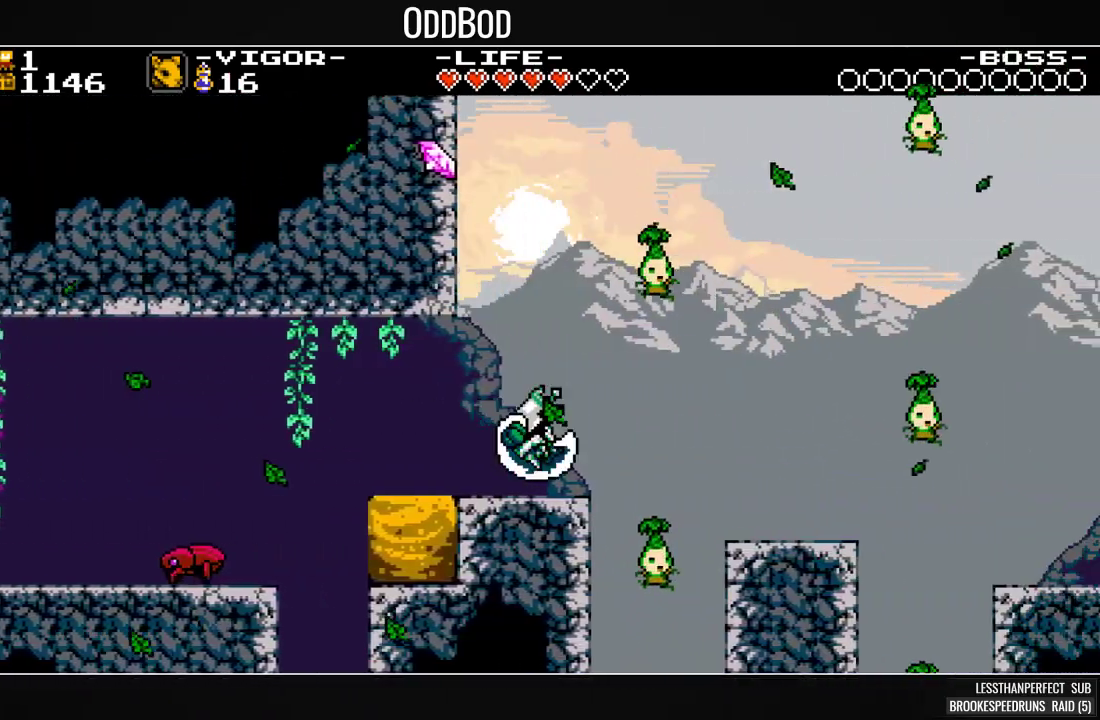
{"buttons": ["SQUARE", "DPAD_LEFT"], "events": [[67, "CROSS", "up"], [367, "DPAD_RIGHT", "up"], [500, "DPAD_LEFT", "down"]]}
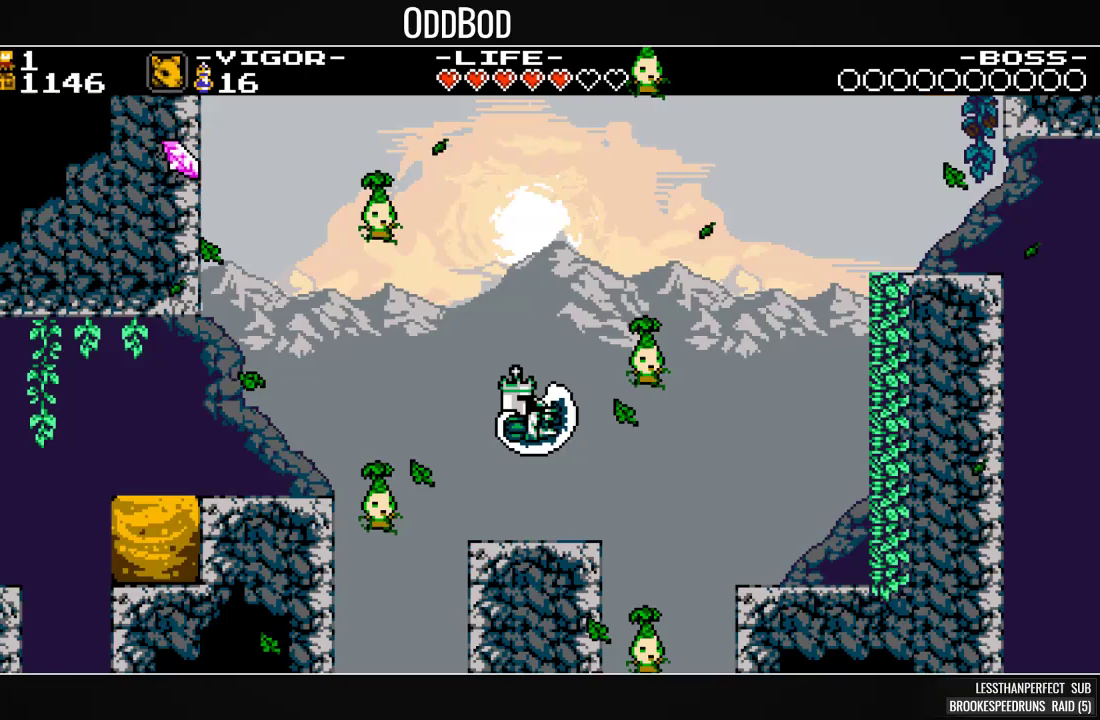
{"buttons": ["SQUARE", "DPAD_LEFT"], "events": [[100, "DPAD_LEFT", "up"], [200, "CROSS", "down"], [433, "DPAD_LEFT", "down"], [500, "CROSS", "up"]]}
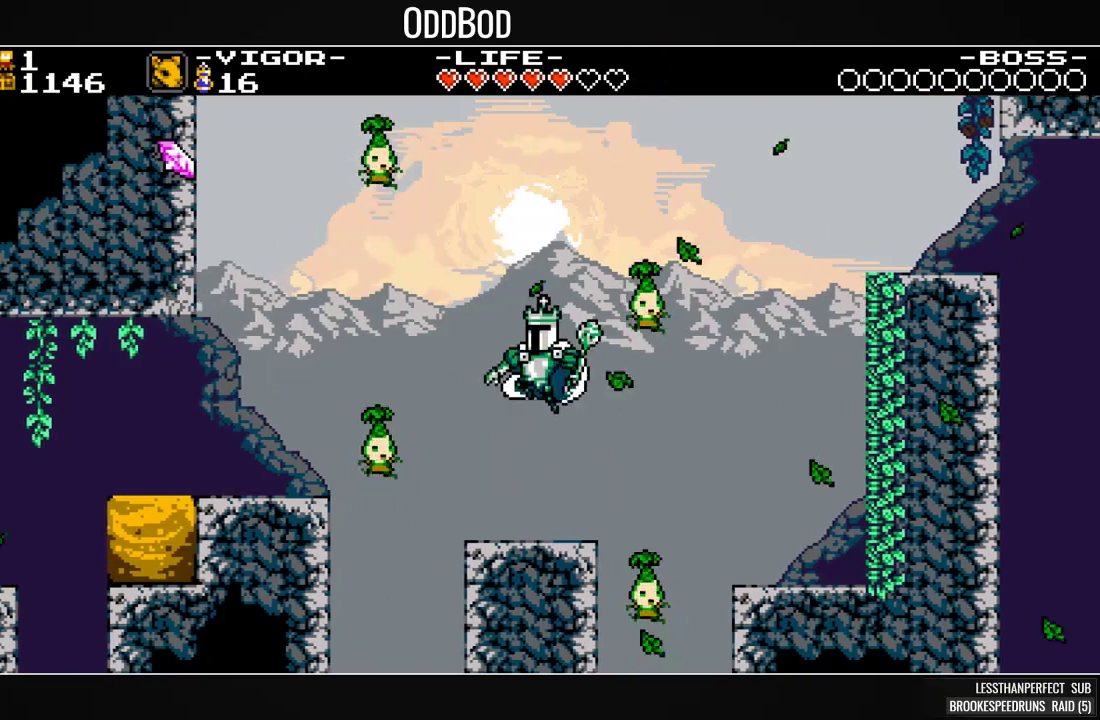
{"buttons": ["SQUARE", "DPAD_RIGHT"], "events": [[67, "SQUARE", "up"], [167, "SQUARE", "down"], [367, "DPAD_LEFT", "up"], [433, "DPAD_RIGHT", "down"]]}
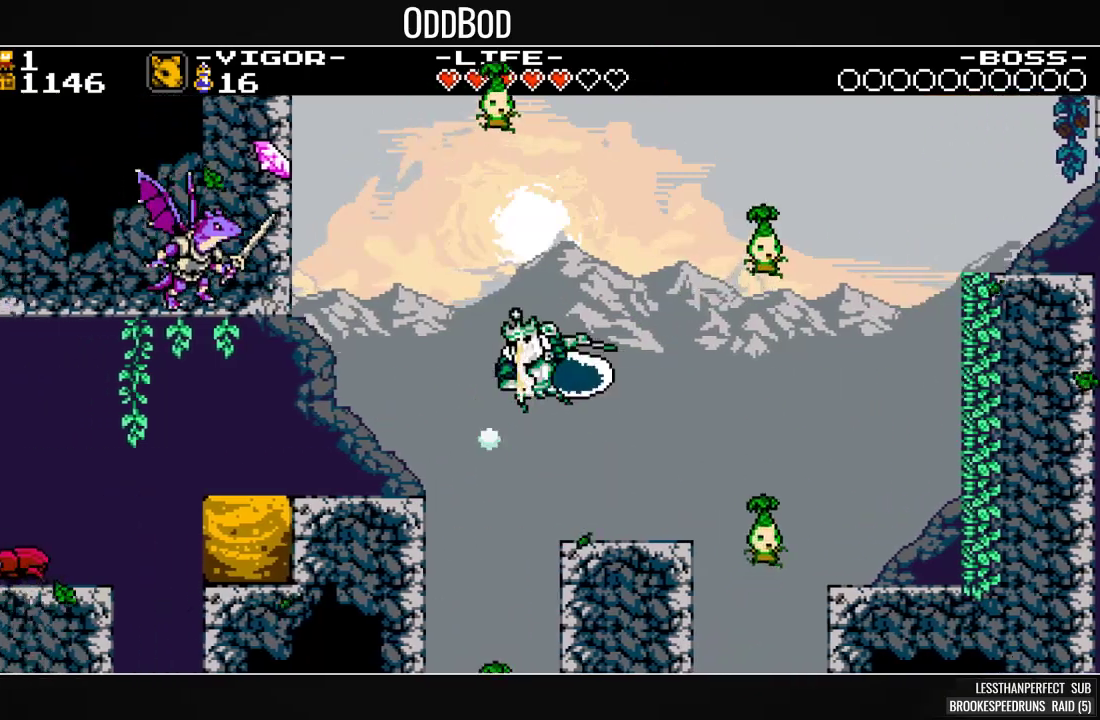
{"buttons": ["SQUARE"], "events": [[367, "DPAD_RIGHT", "up"]]}
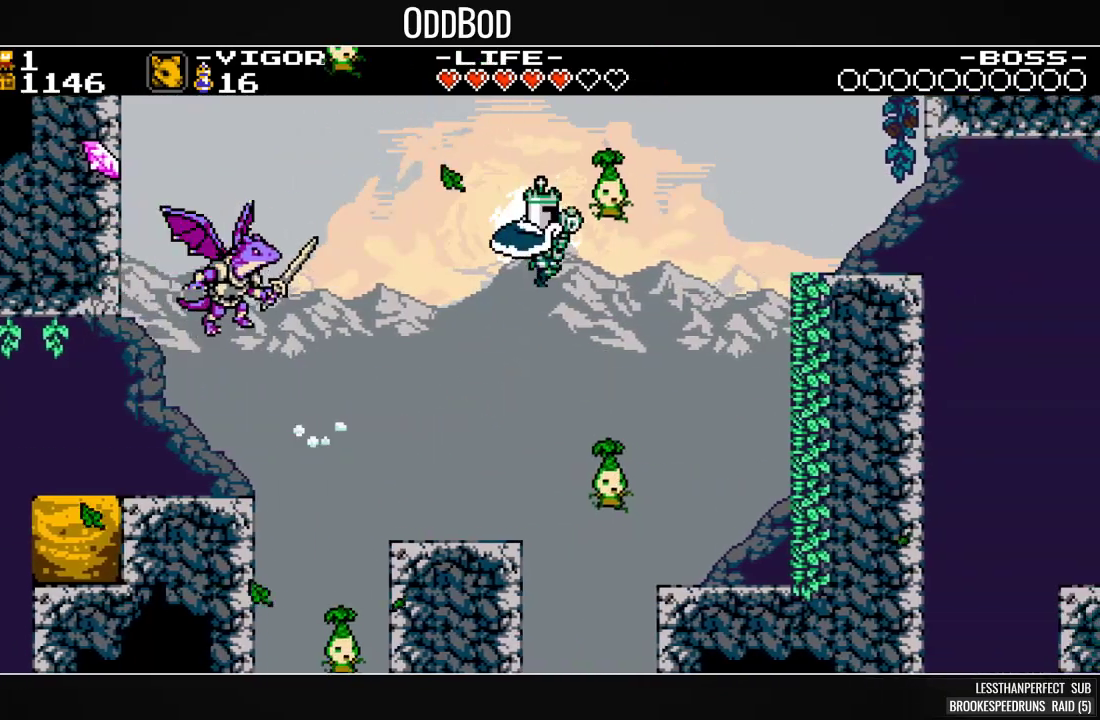
{"buttons": ["SQUARE", "DPAD_RIGHT"], "events": [[33, "DPAD_RIGHT", "down"], [200, "DPAD_RIGHT", "up"], [267, "DPAD_RIGHT", "down"]]}
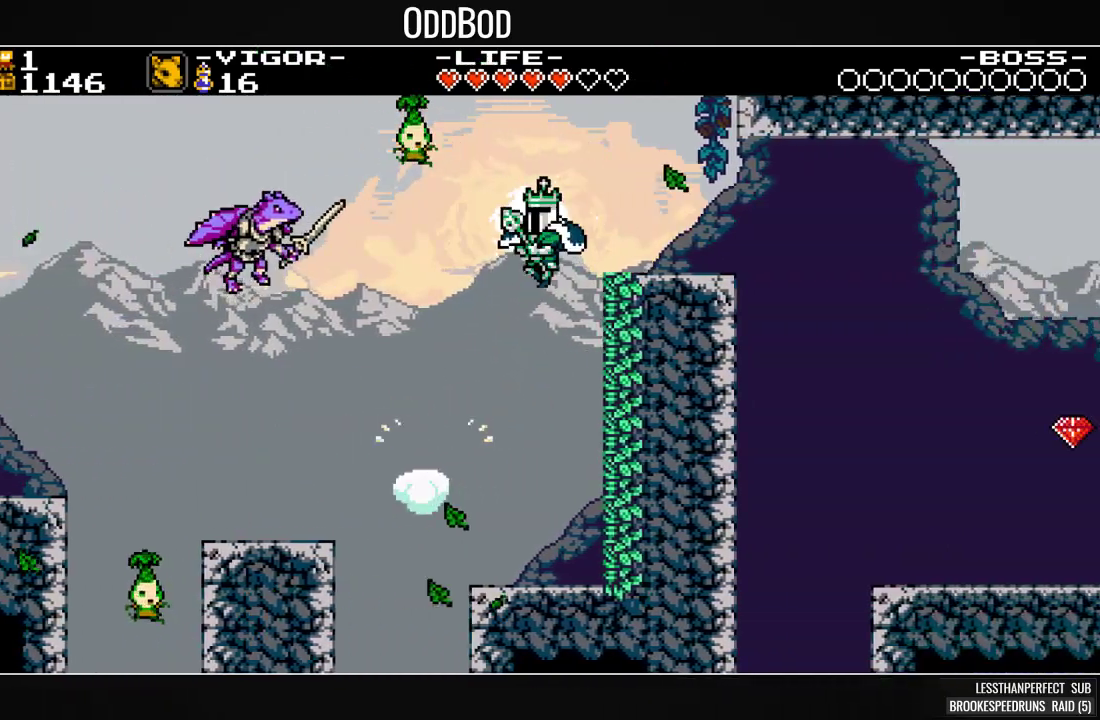
{"buttons": ["SQUARE", "DPAD_LEFT"], "events": [[100, "SQUARE", "up"], [333, "SQUARE", "down"], [400, "DPAD_RIGHT", "up"], [433, "DPAD_LEFT", "down"]]}
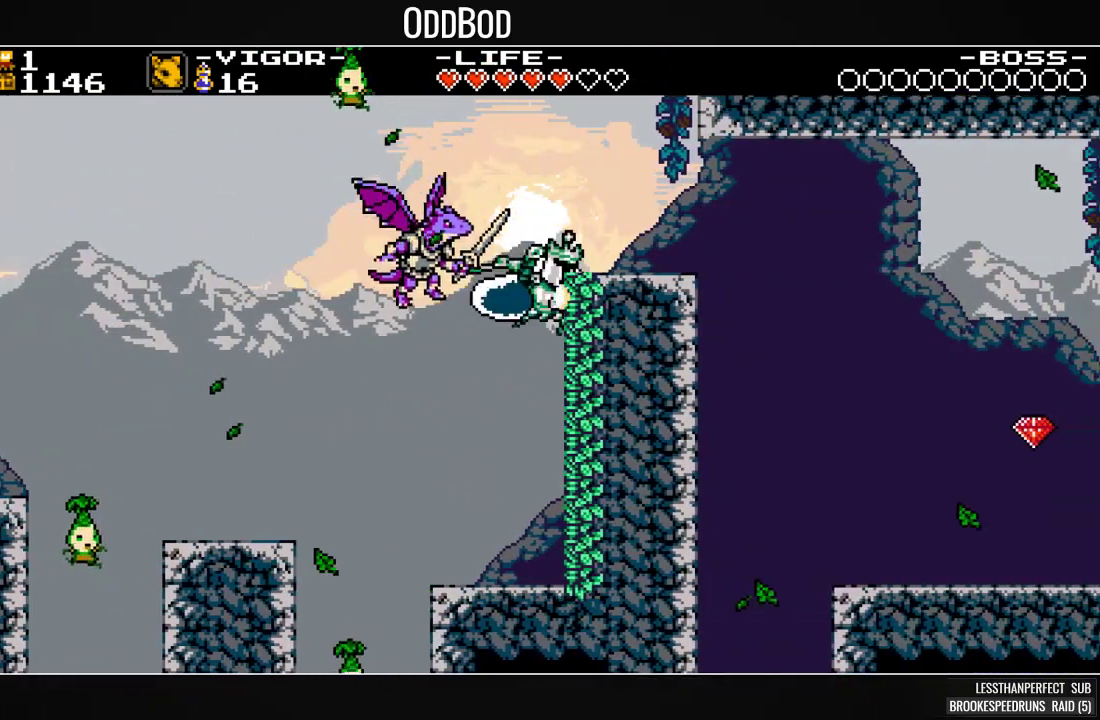
{"buttons": ["SQUARE", "DPAD_RIGHT"], "events": [[100, "DPAD_LEFT", "up"], [300, "DPAD_RIGHT", "down"]]}
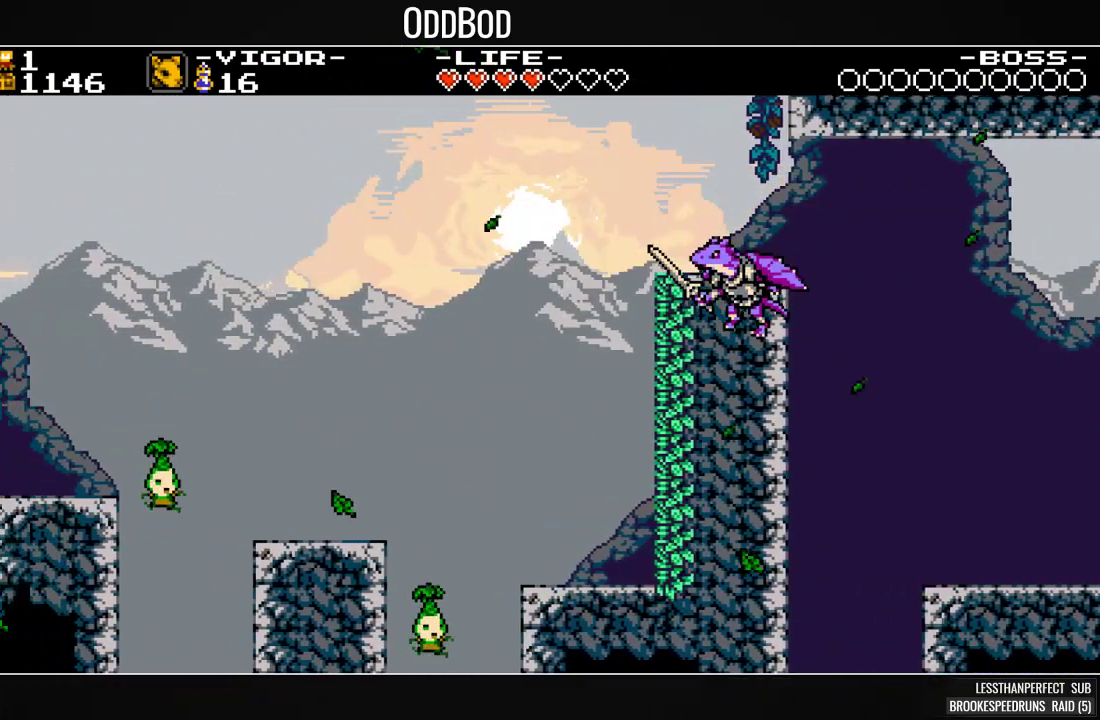
{"buttons": ["SQUARE", "DPAD_LEFT"], "events": [[267, "DPAD_RIGHT", "up"], [500, "DPAD_LEFT", "down"]]}
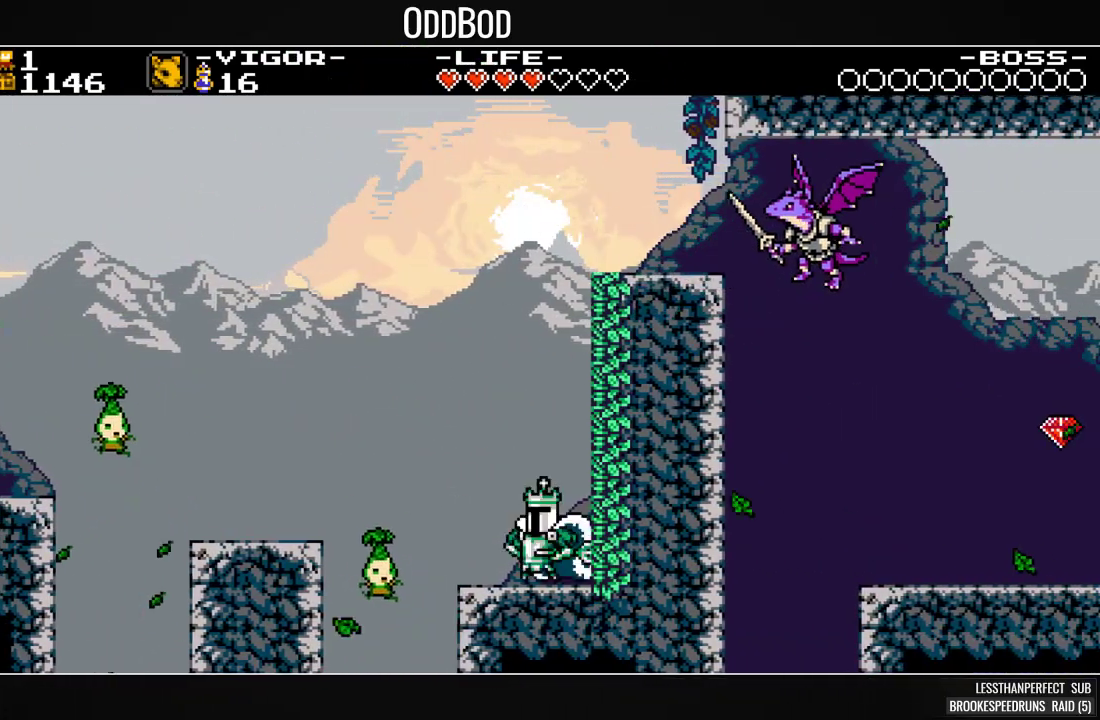
{"buttons": ["CROSS", "SQUARE", "DPAD_LEFT"], "events": [[33, "CROSS", "down"]]}
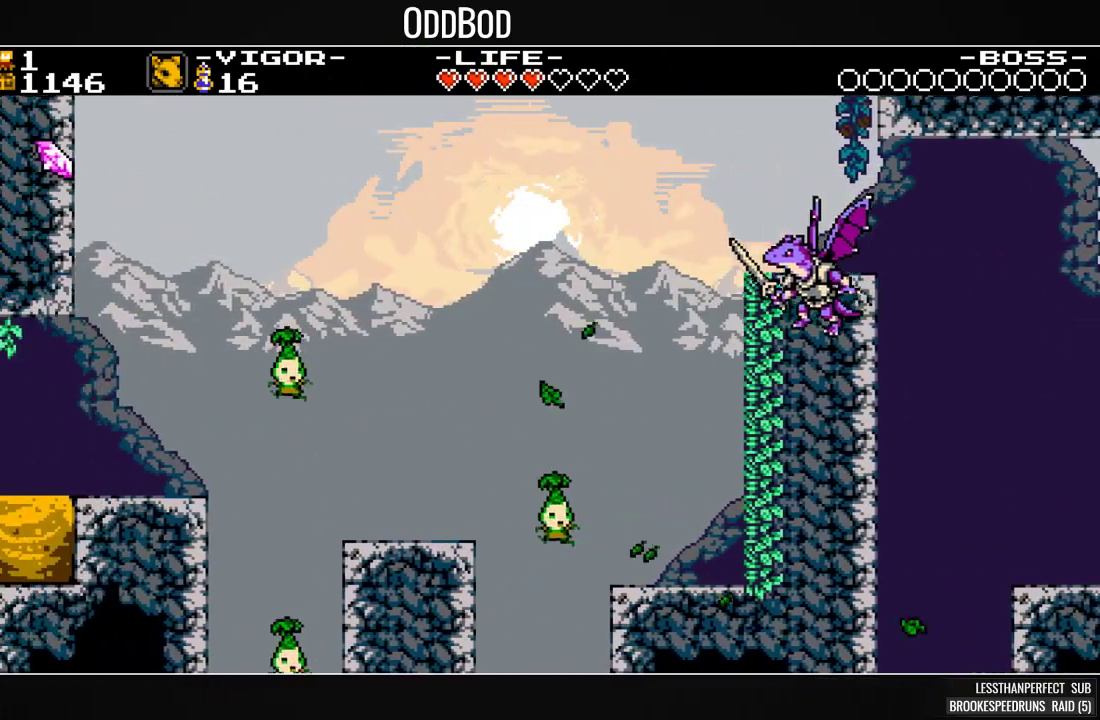
{"buttons": ["CROSS", "SQUARE", "DPAD_RIGHT"], "events": [[67, "CROSS", "up"], [333, "CROSS", "down"], [367, "DPAD_LEFT", "up"], [433, "DPAD_RIGHT", "down"]]}
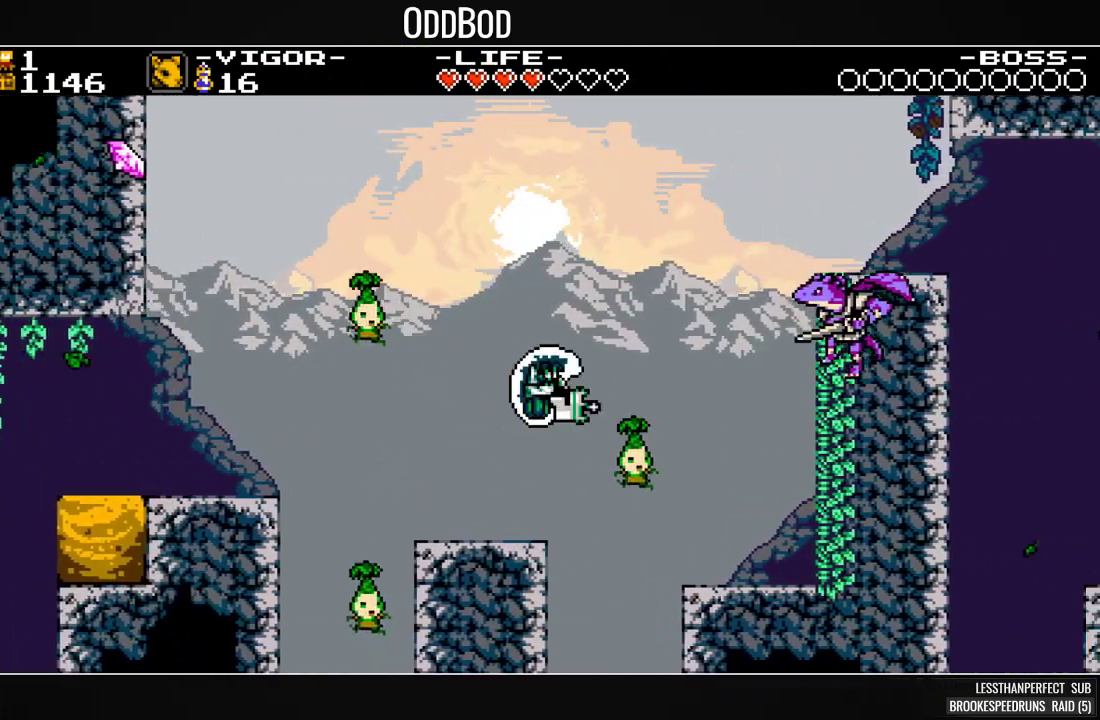
{"buttons": ["SQUARE", "DPAD_RIGHT"], "events": [[100, "CROSS", "up"], [133, "SQUARE", "up"], [167, "SQUARE", "down"]]}
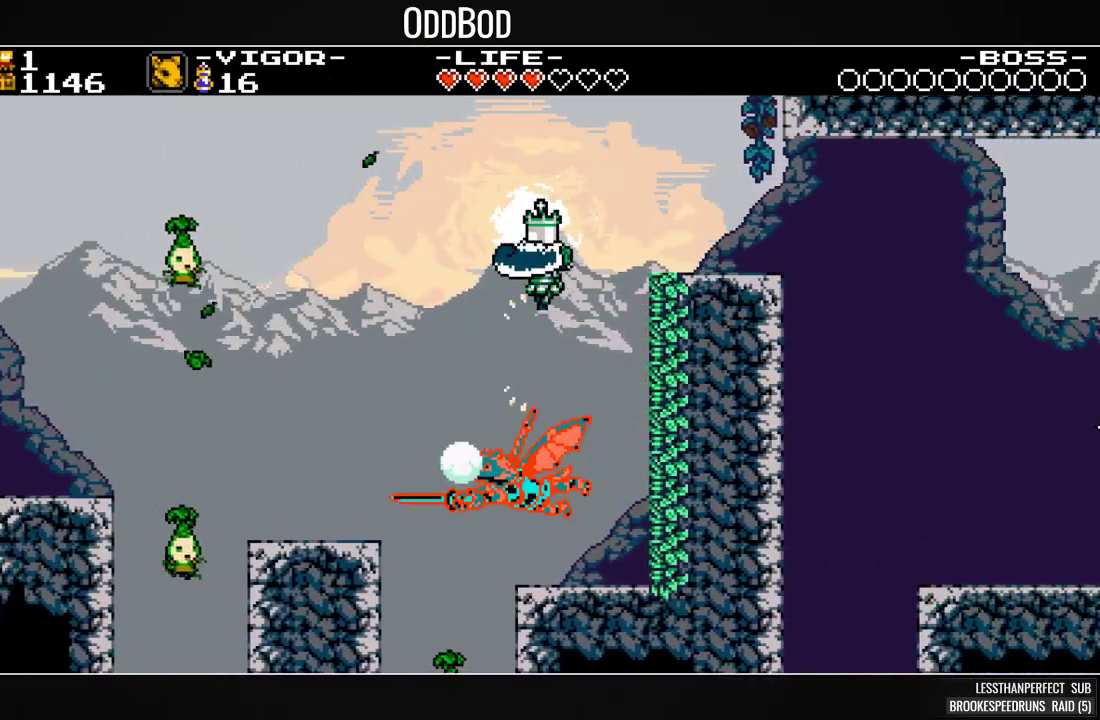
{"buttons": ["SQUARE", "DPAD_RIGHT"], "events": [[33, "DPAD_RIGHT", "up"], [167, "DPAD_RIGHT", "down"]]}
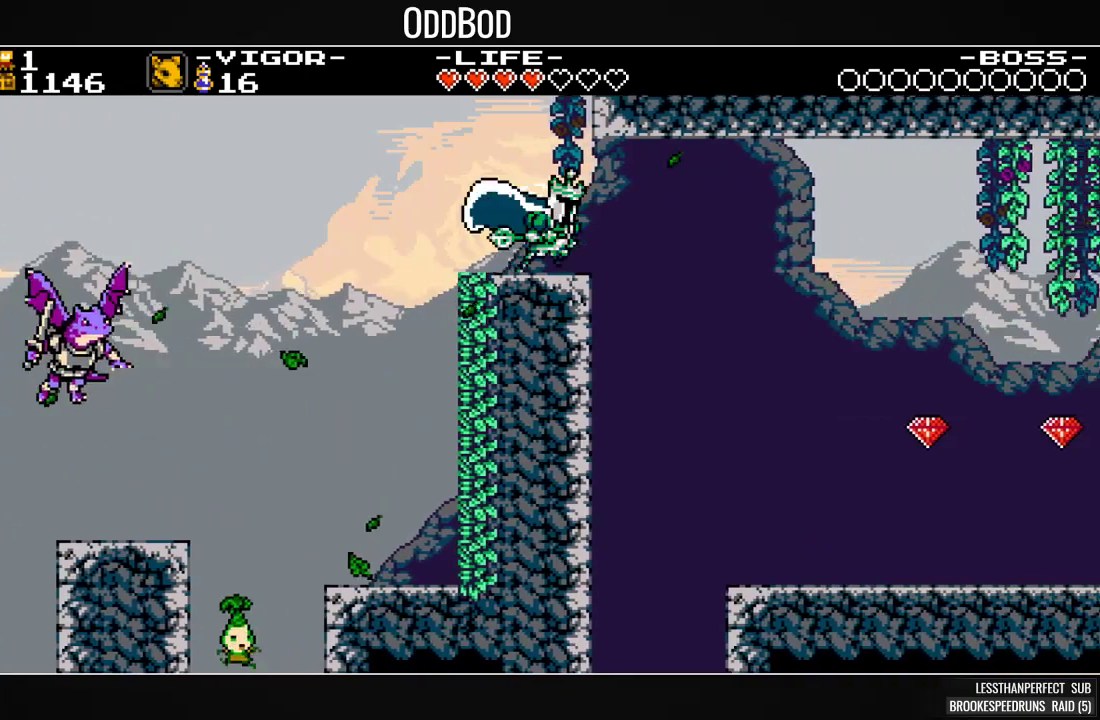
{"buttons": ["SQUARE", "DPAD_RIGHT"], "events": []}
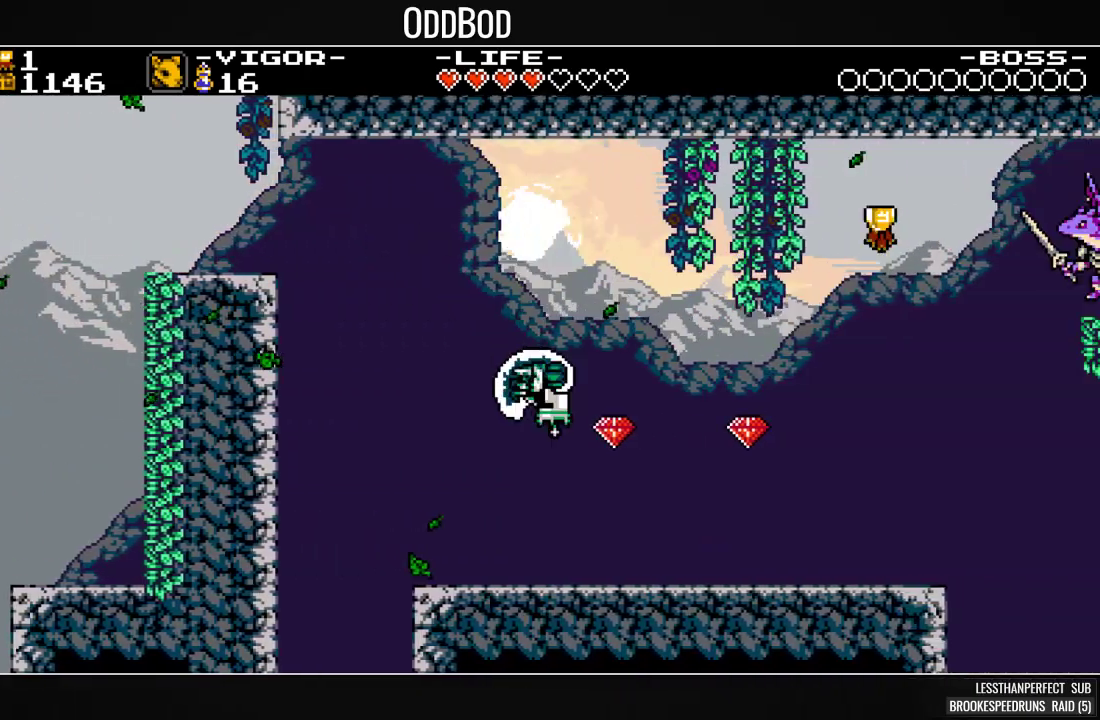
{"buttons": ["SQUARE", "DPAD_RIGHT"], "events": []}
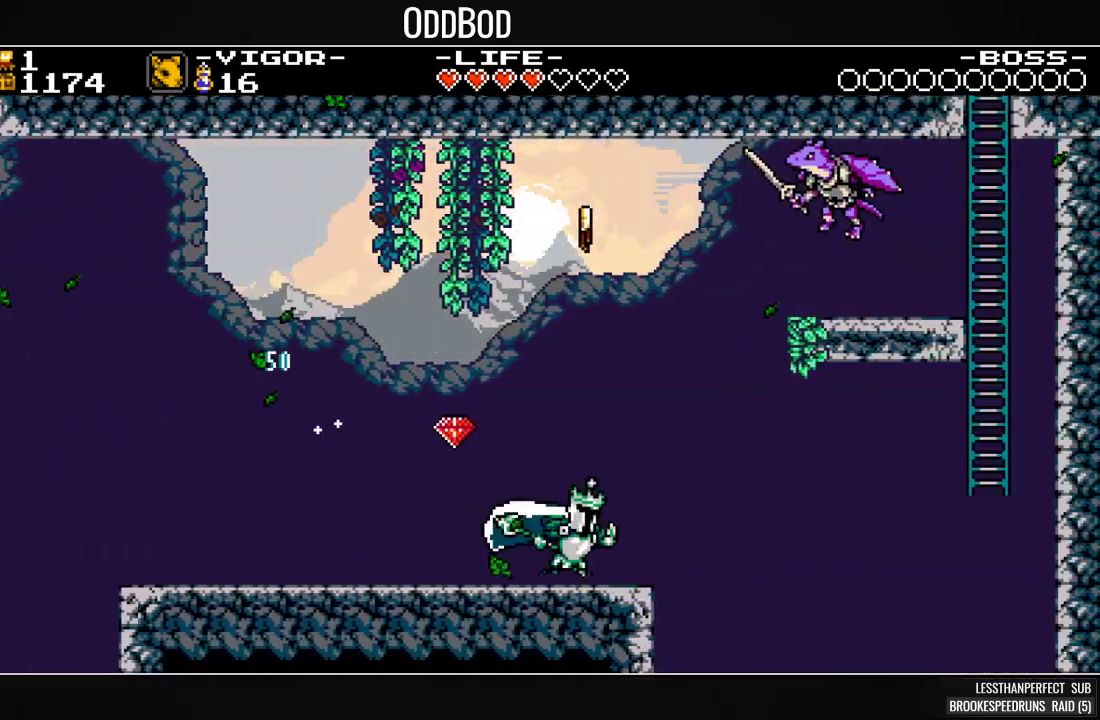
{"buttons": ["SQUARE", "DPAD_RIGHT"], "events": [[133, "CROSS", "down"], [333, "CROSS", "up"], [433, "SQUARE", "up"], [467, "SQUARE", "down"]]}
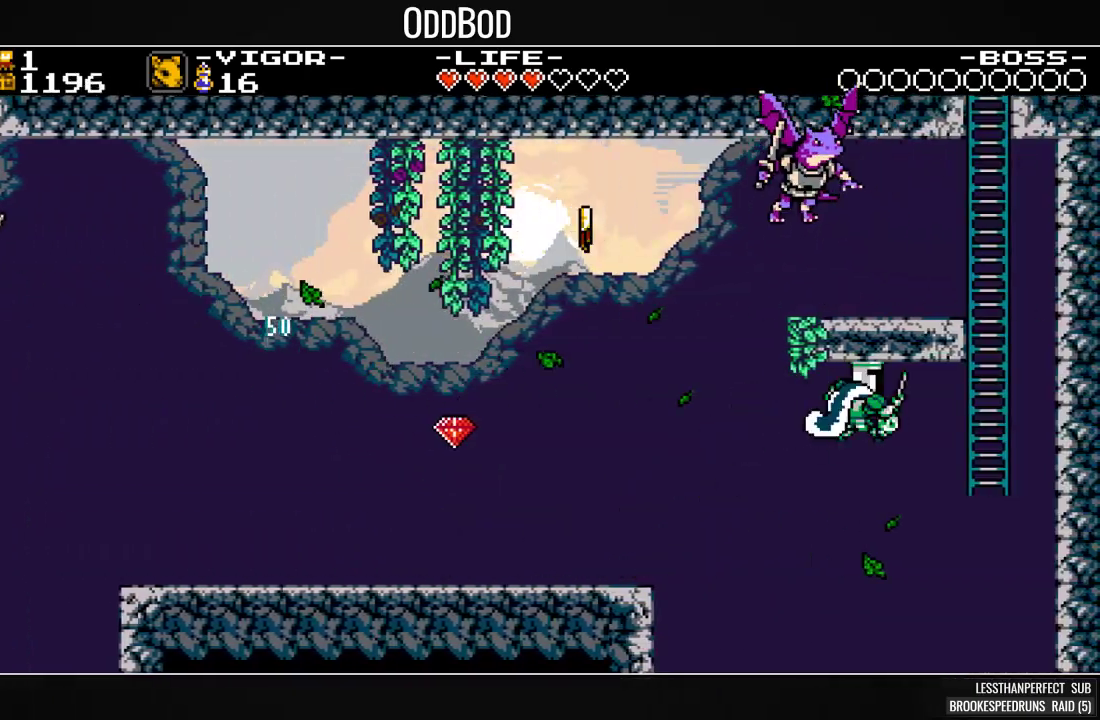
{"buttons": ["SQUARE", "DPAD_UP"], "events": [[167, "DPAD_RIGHT", "up"], [167, "DPAD_UP", "down"]]}
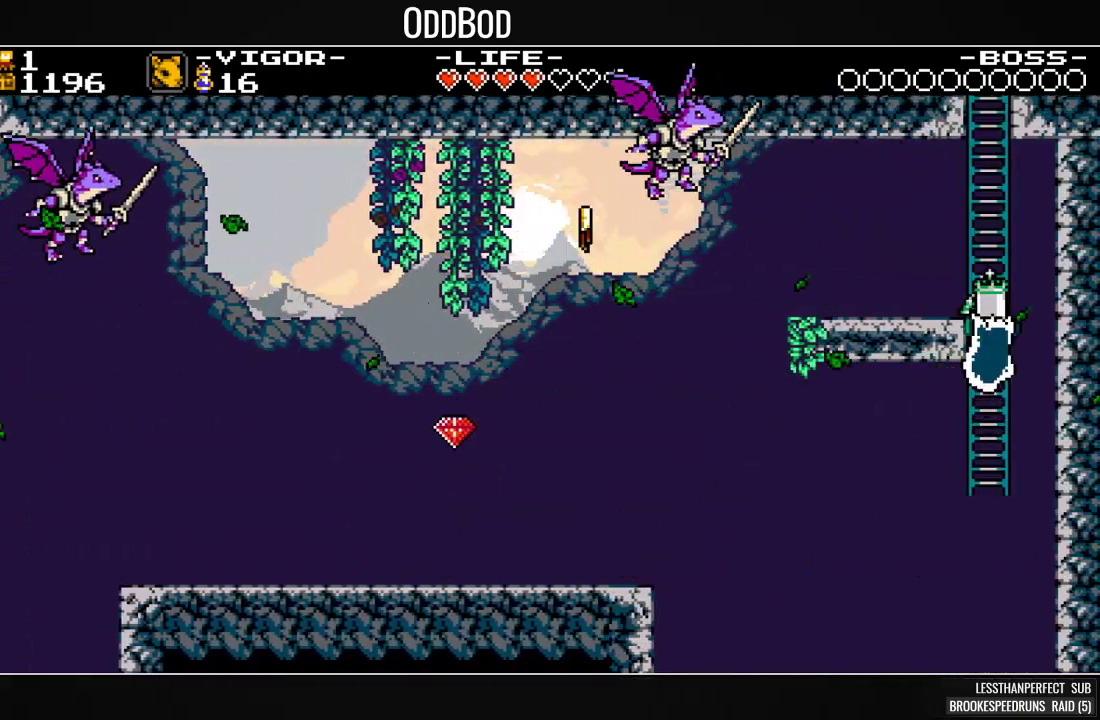
{"buttons": ["SQUARE", "DPAD_UP"], "events": []}